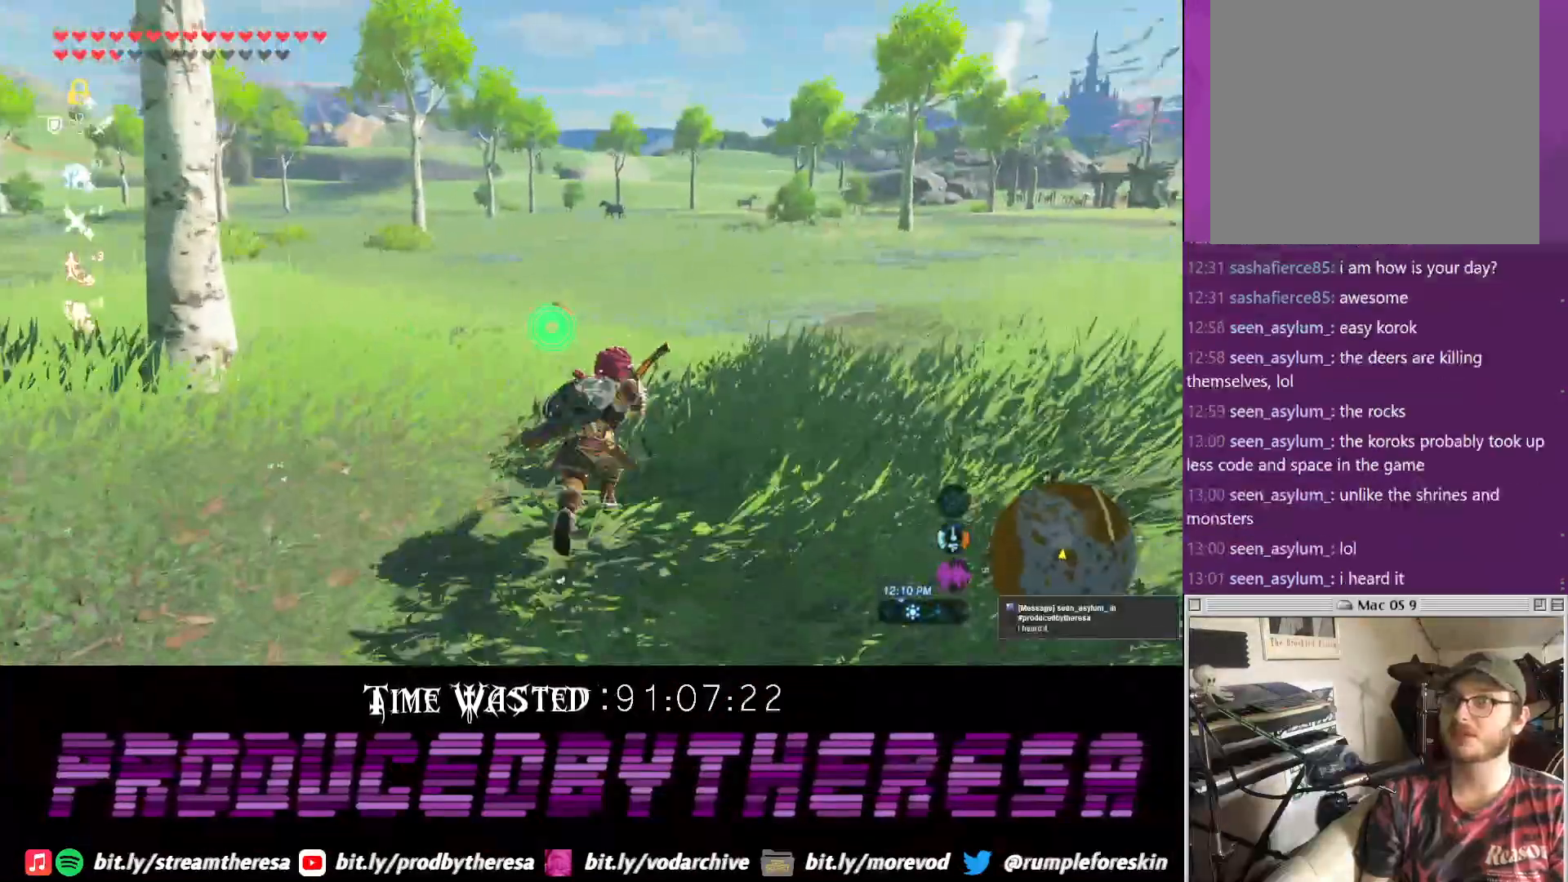
Gameplay with a controller (PlayStation layout); each line is a JSON object with the inputs held at the frame after it. "events" lists button and stick changes between this image and that frame as [ms after this image, input, new state], when the widget could be followed in between.
{"buttons": [], "left_stick": "center", "right_stick": "center", "events": [[450, "left_stick", "center"]]}
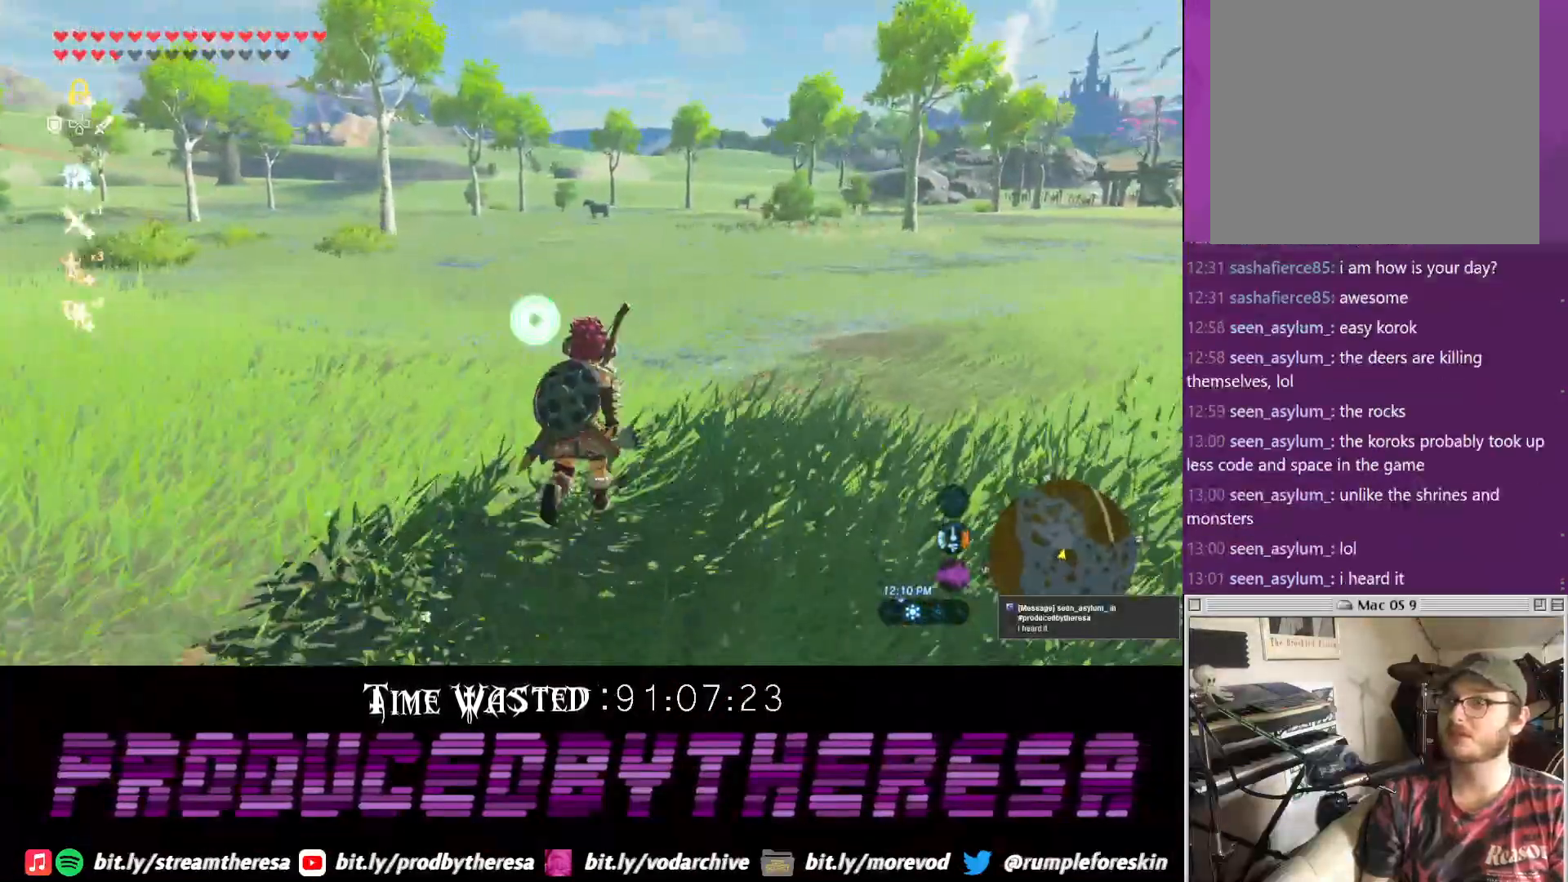
{"buttons": [], "left_stick": "down-right", "right_stick": "right", "events": [[217, "right_stick", "right"], [267, "left_stick", "down-right"]]}
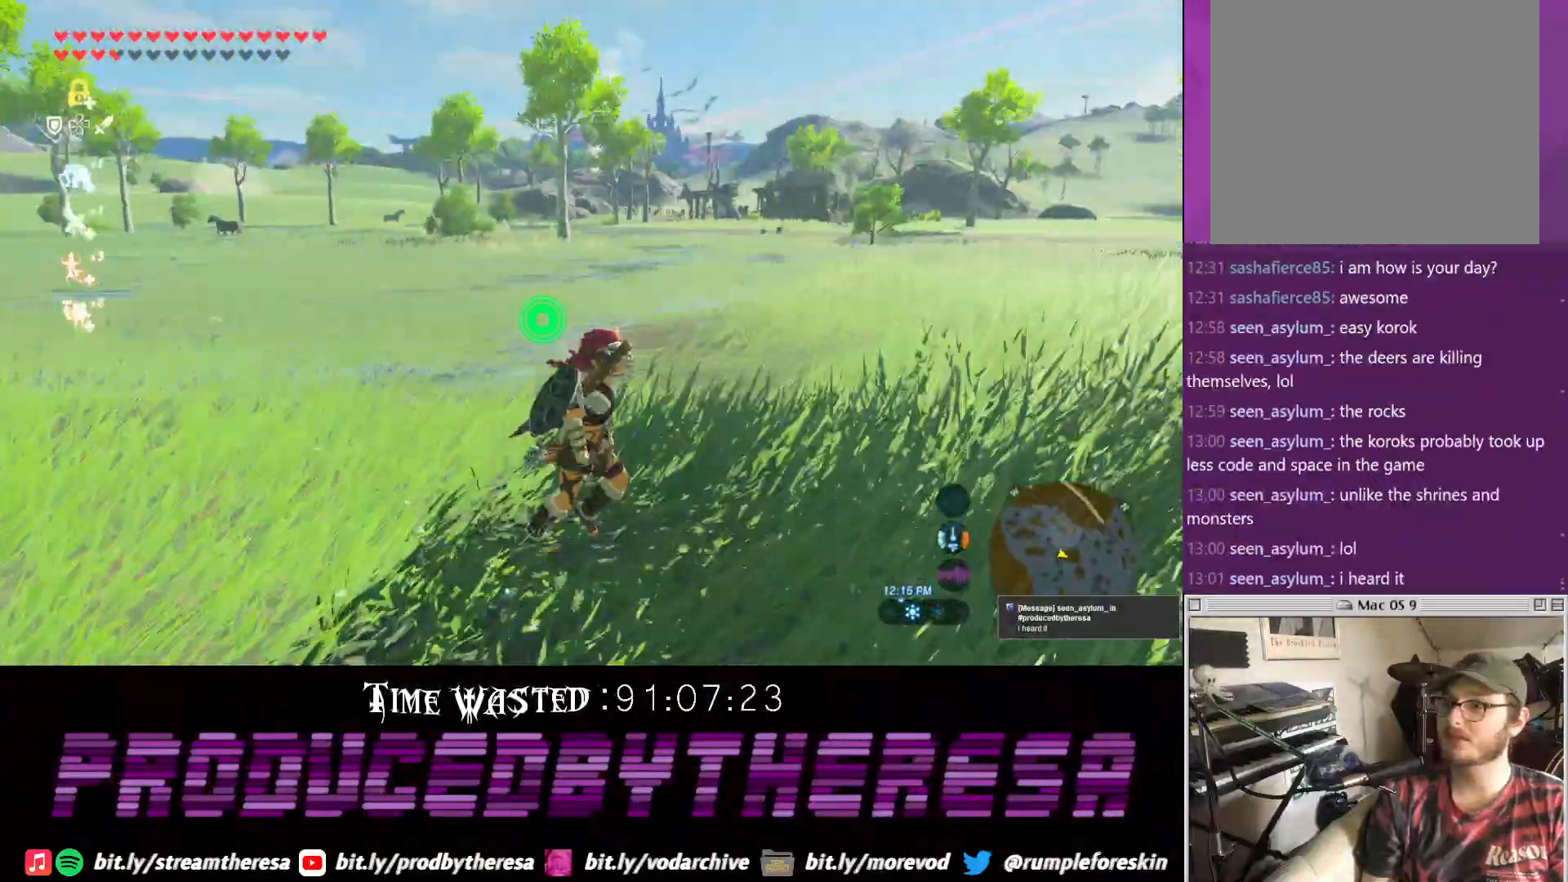
{"buttons": [], "left_stick": "right", "right_stick": "right", "events": [[83, "left_stick", "right"]]}
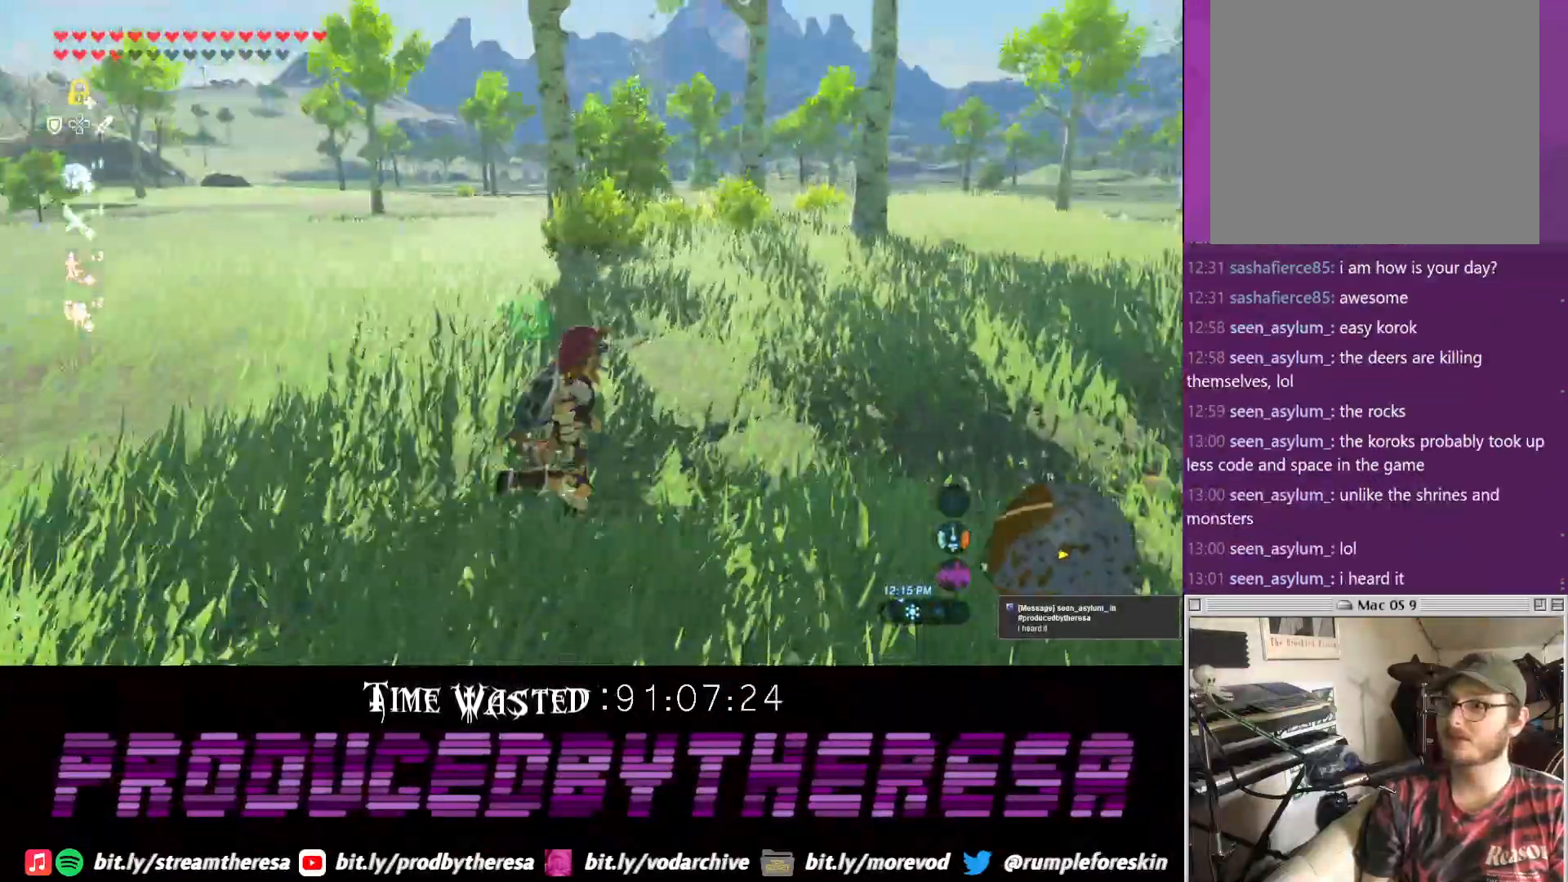
{"buttons": [], "left_stick": "center", "right_stick": "center", "events": [[33, "left_stick", "center"], [167, "right_stick", "center"]]}
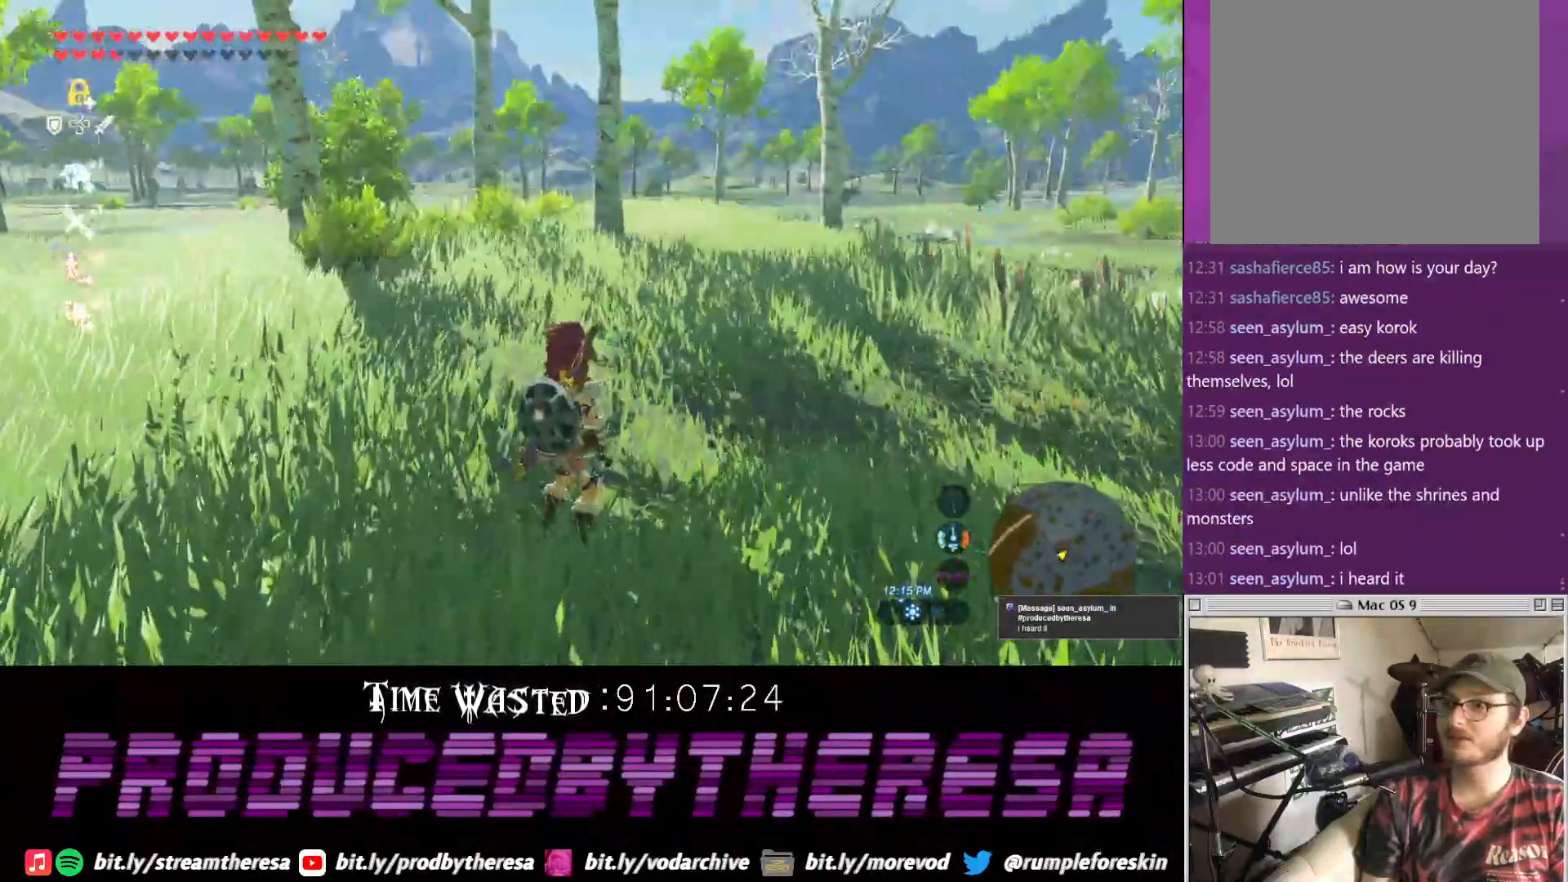
{"buttons": [], "left_stick": "center", "right_stick": "center", "events": [[100, "right_stick", "up"], [433, "right_stick", "center"]]}
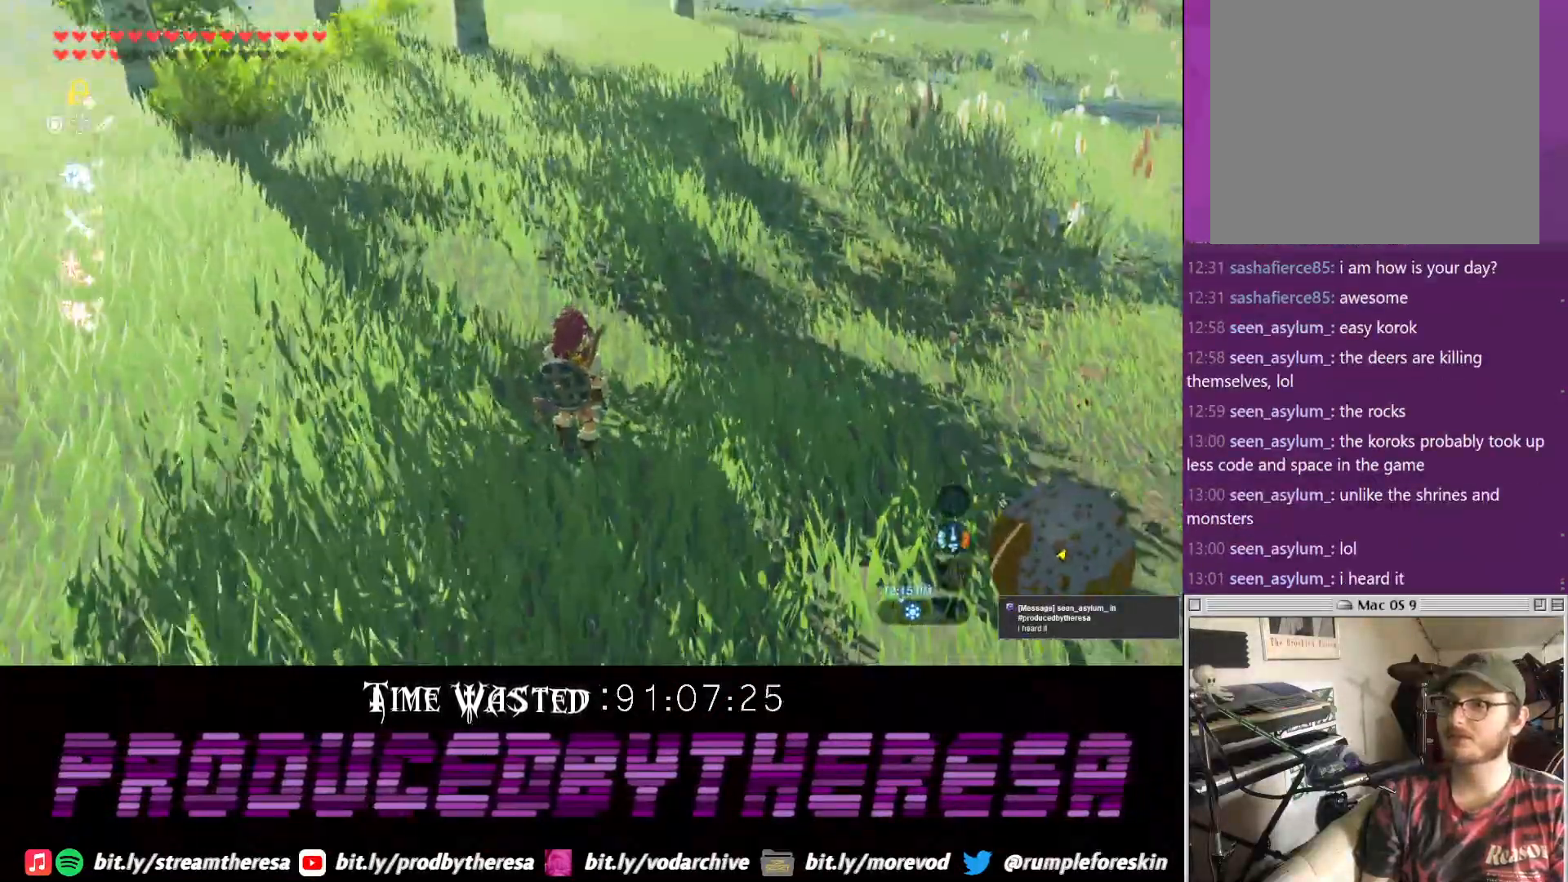
{"buttons": [], "left_stick": "center", "right_stick": "center", "events": []}
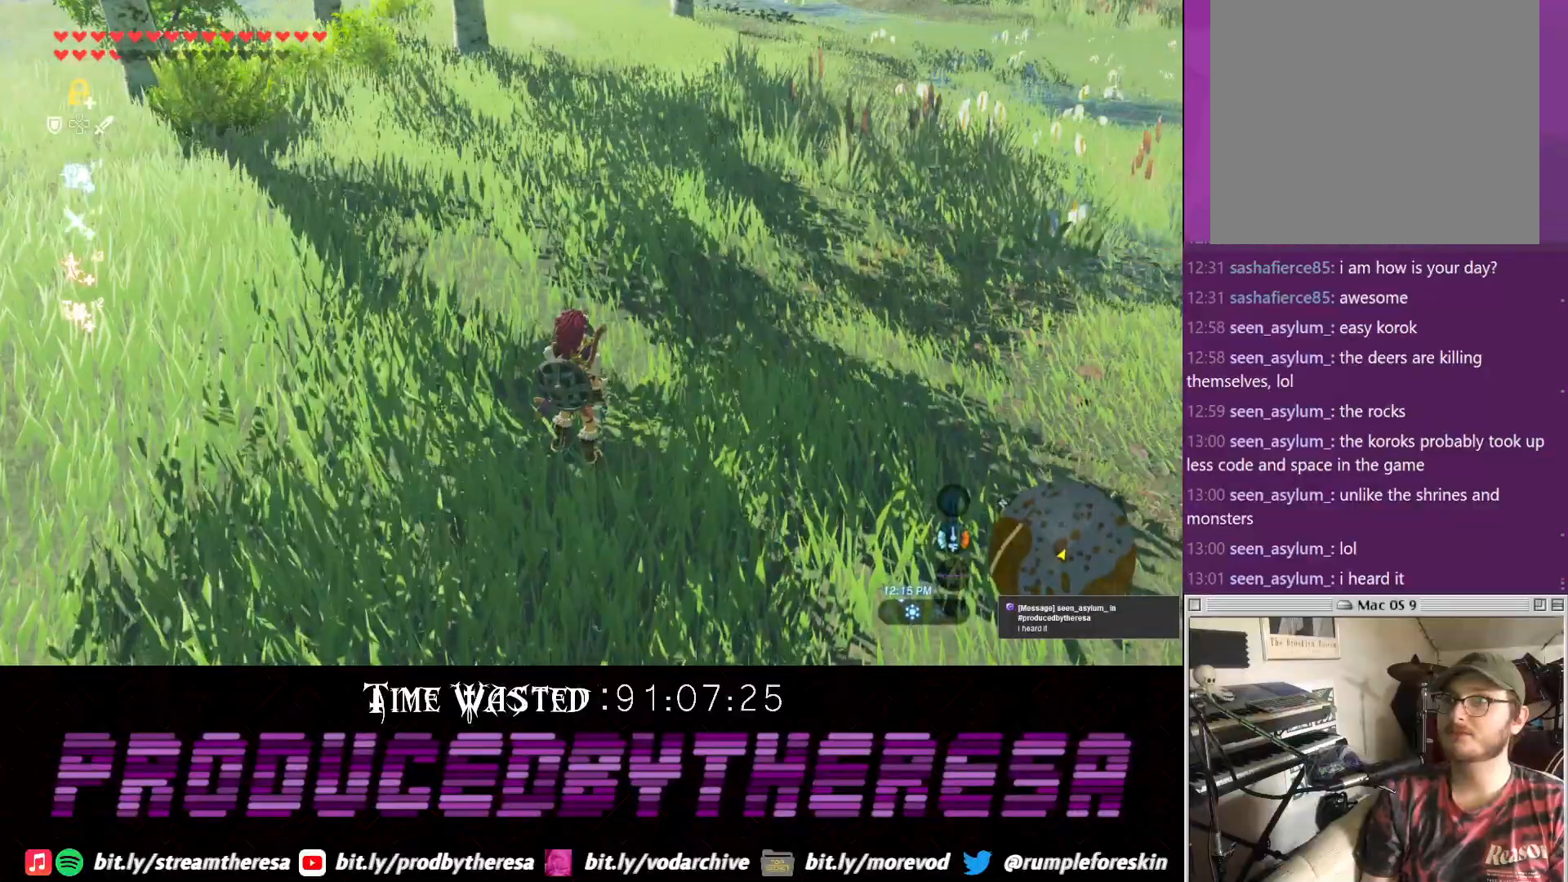
{"buttons": [], "left_stick": "center", "right_stick": "center", "events": [[67, "right_stick", "down-right"], [400, "right_stick", "center"]]}
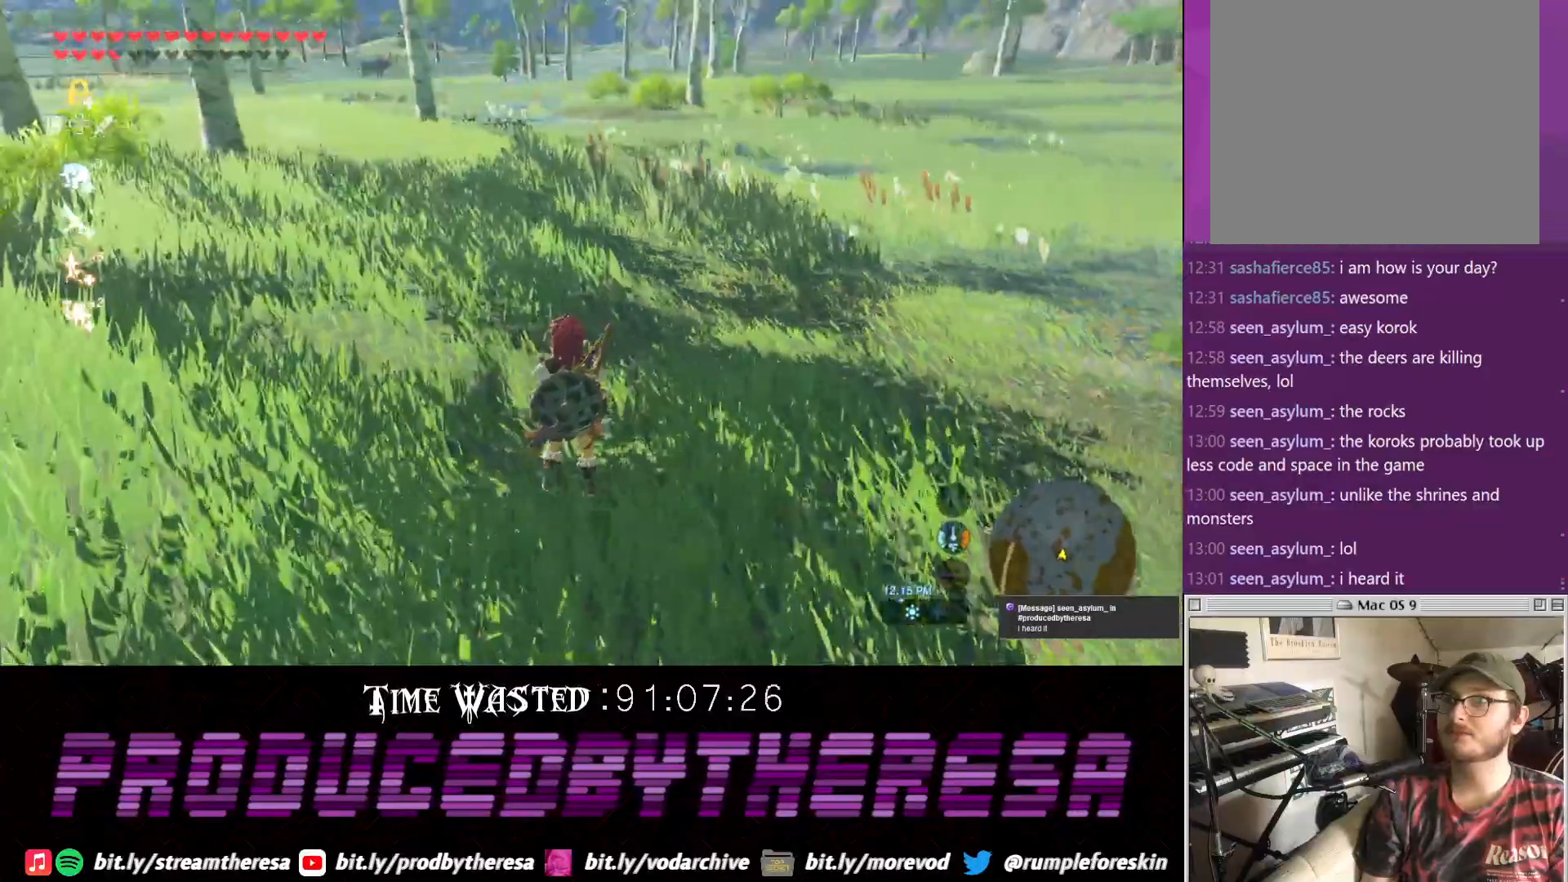
{"buttons": [], "left_stick": "center", "right_stick": "center", "events": [[117, "L3", "down"], [317, "L3", "up"]]}
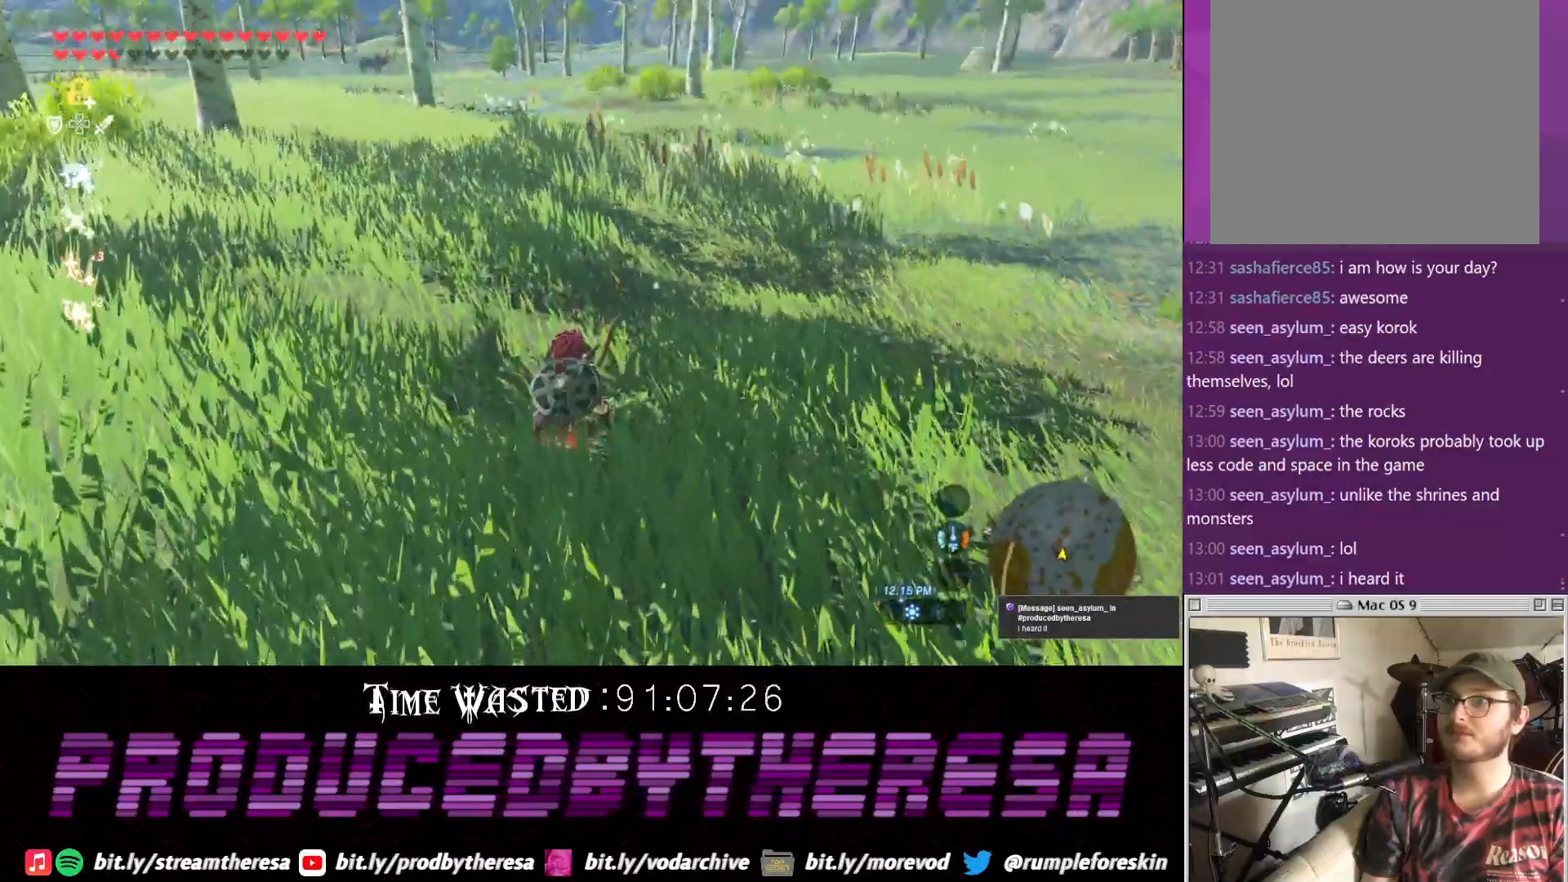
{"buttons": [], "left_stick": "center", "right_stick": "center", "events": []}
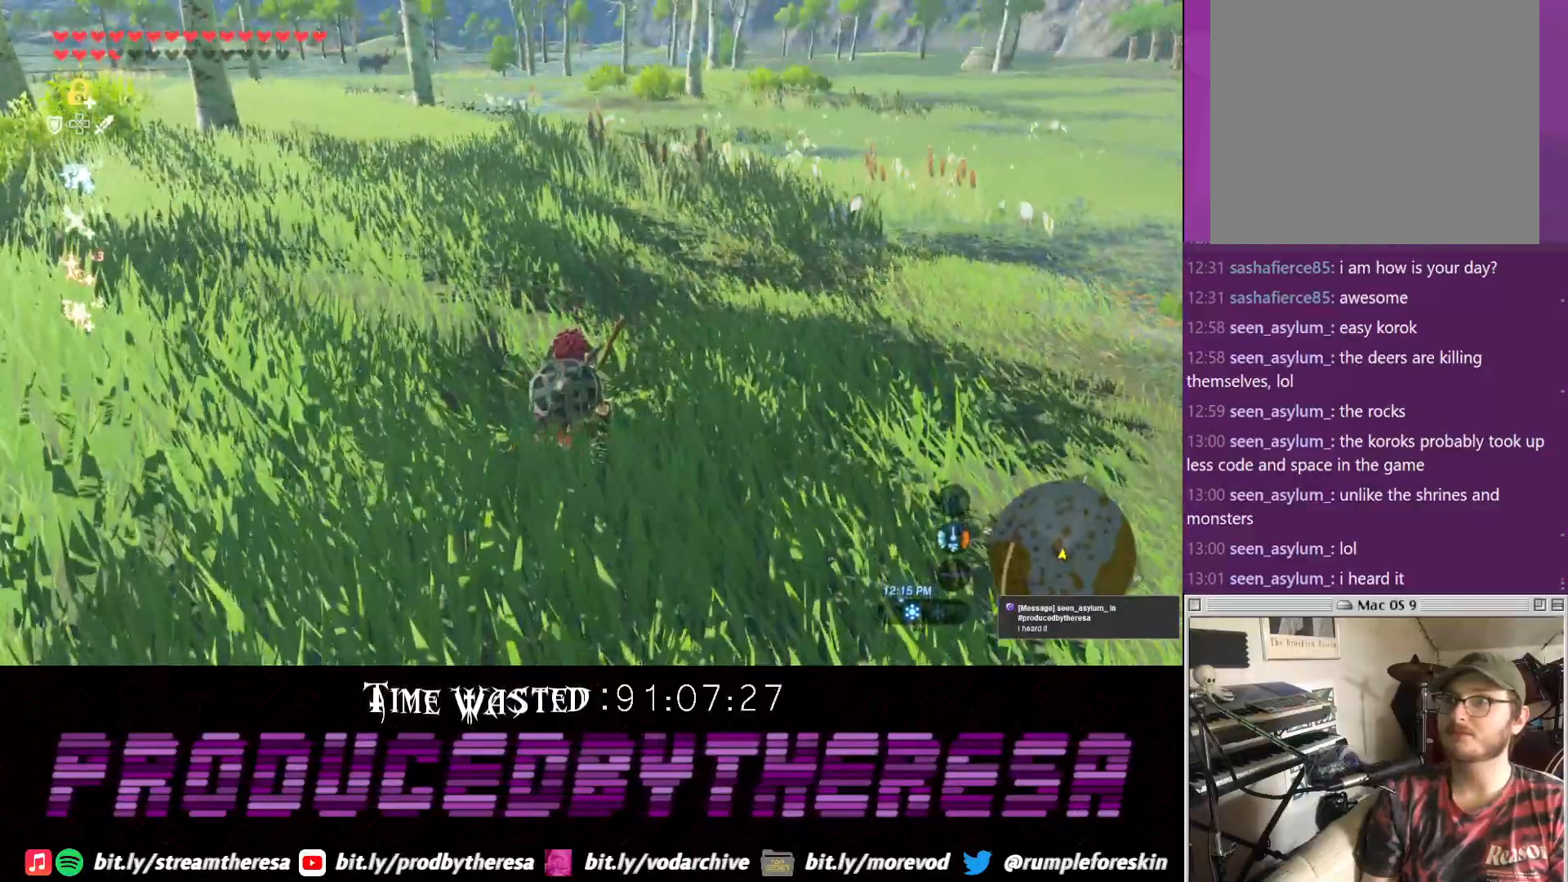
{"buttons": [], "left_stick": "center", "right_stick": "center", "events": []}
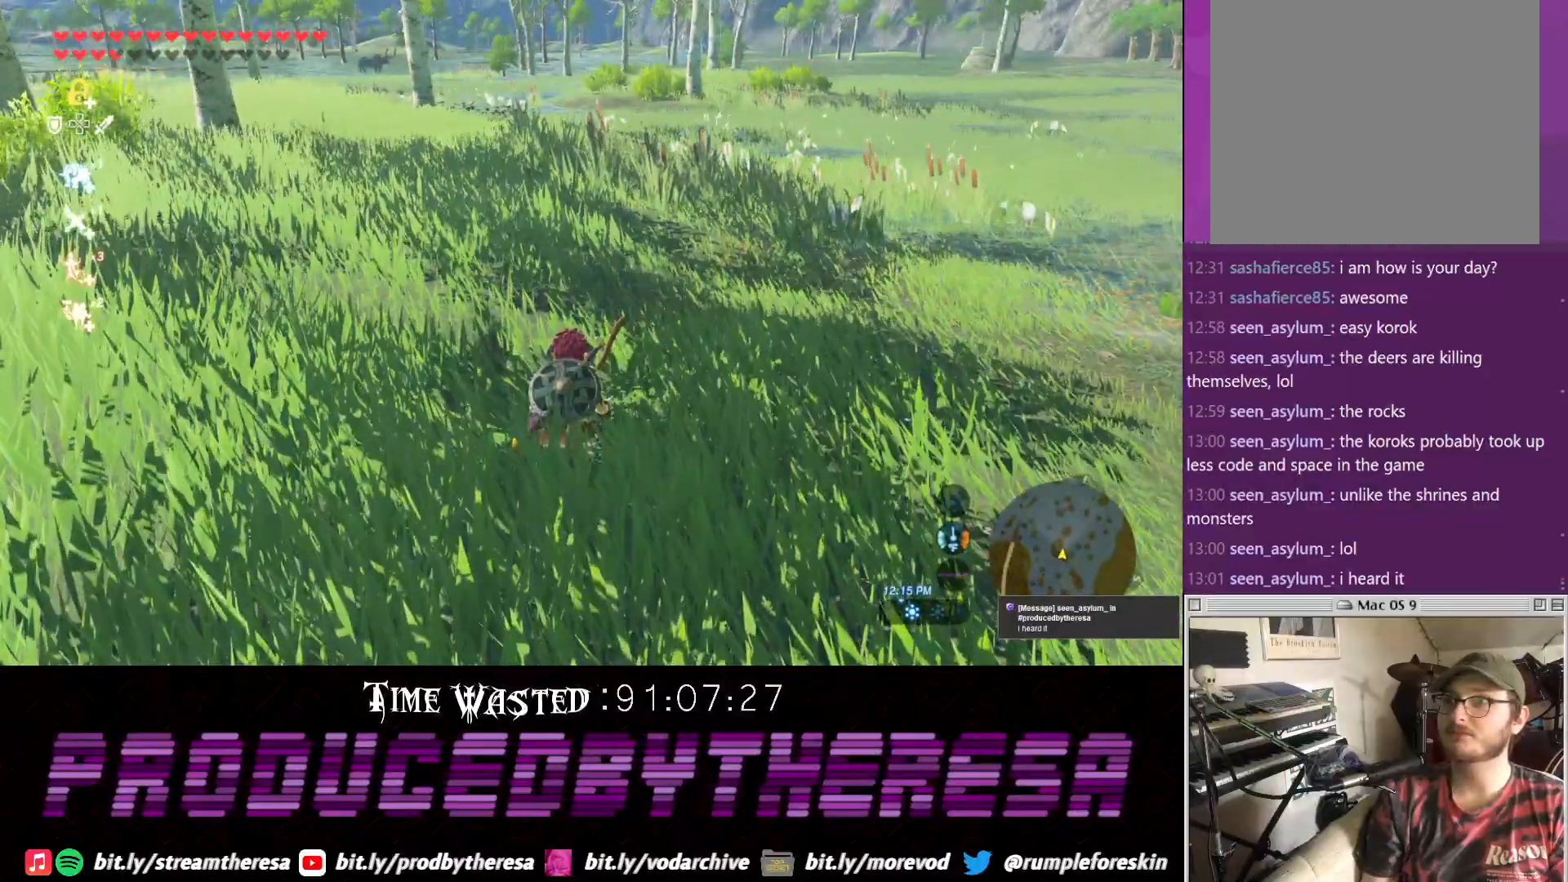
{"buttons": [], "left_stick": "up-right", "right_stick": "down-left", "events": [[117, "left_stick", "up-right"], [167, "right_stick", "down-left"]]}
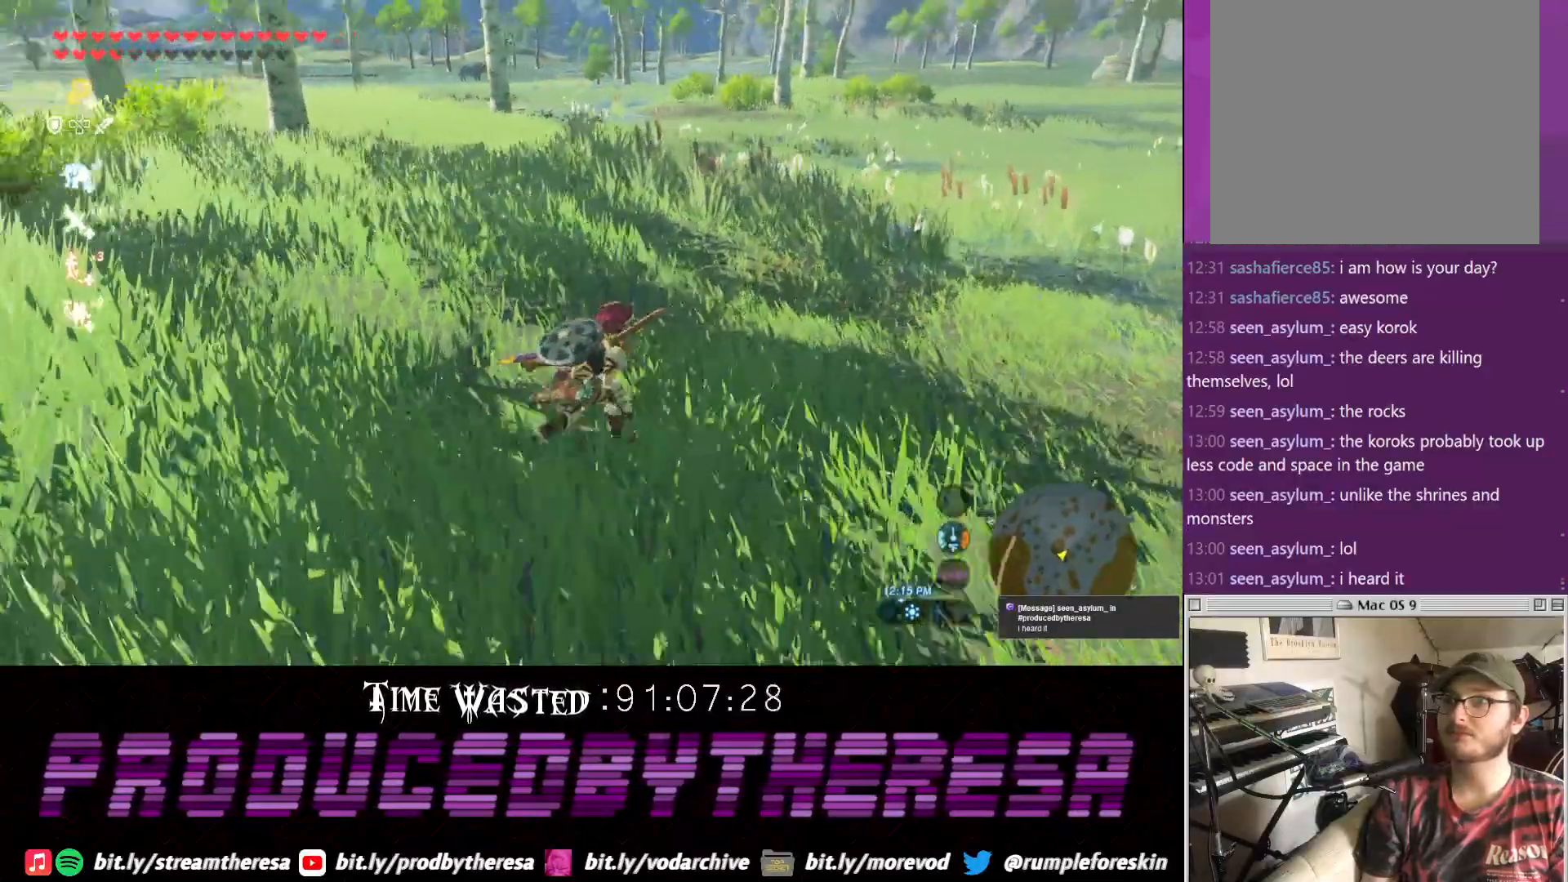
{"buttons": [], "left_stick": "up-right", "right_stick": "center", "events": [[500, "right_stick", "center"]]}
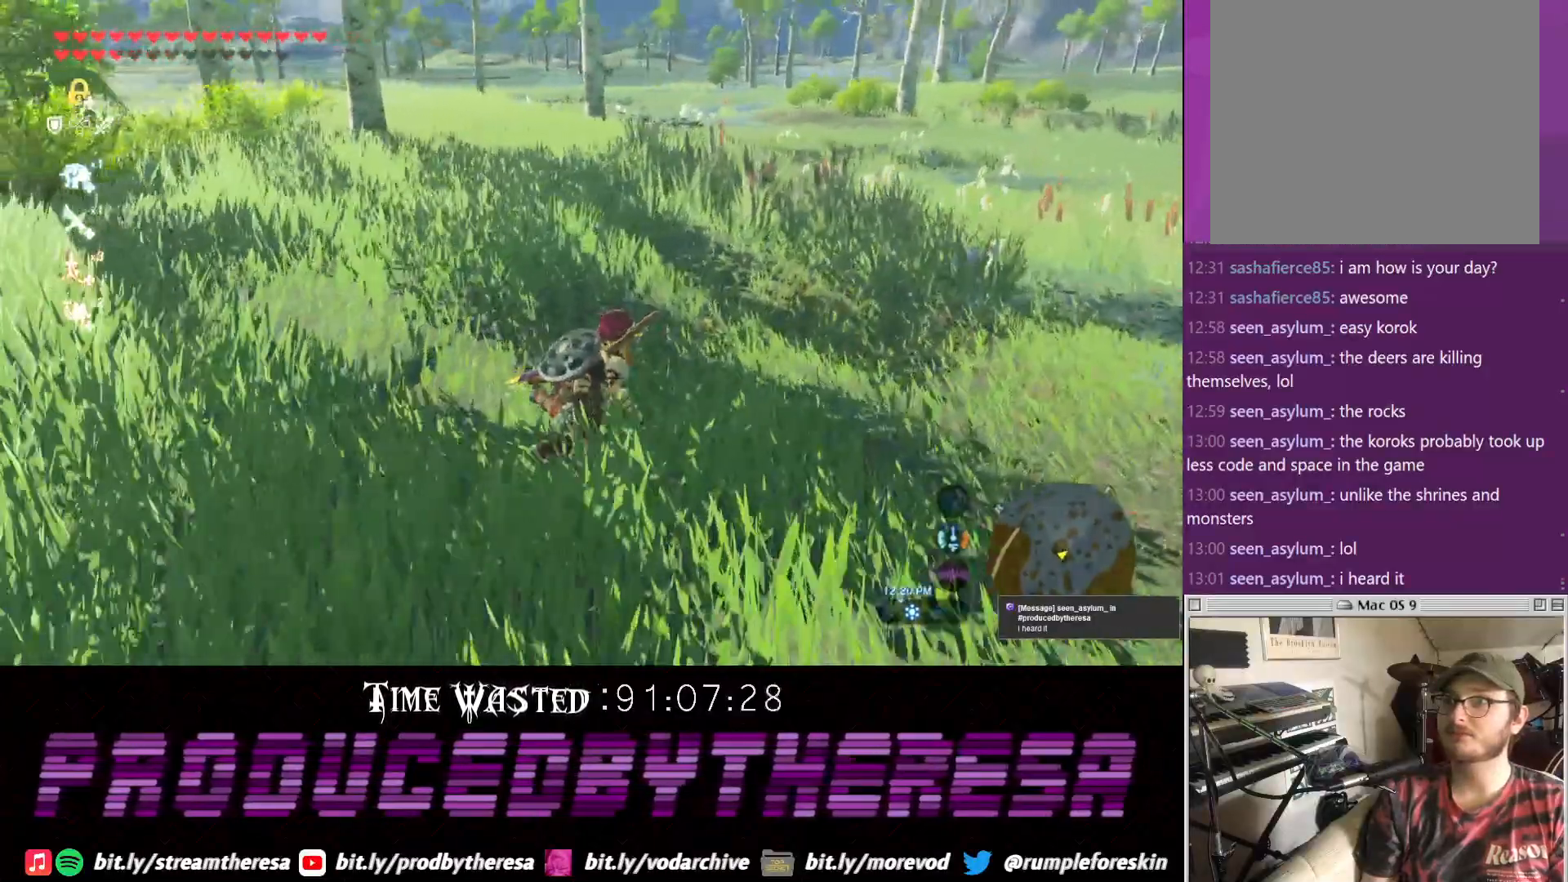
{"buttons": [], "left_stick": "up-right", "right_stick": "center", "events": []}
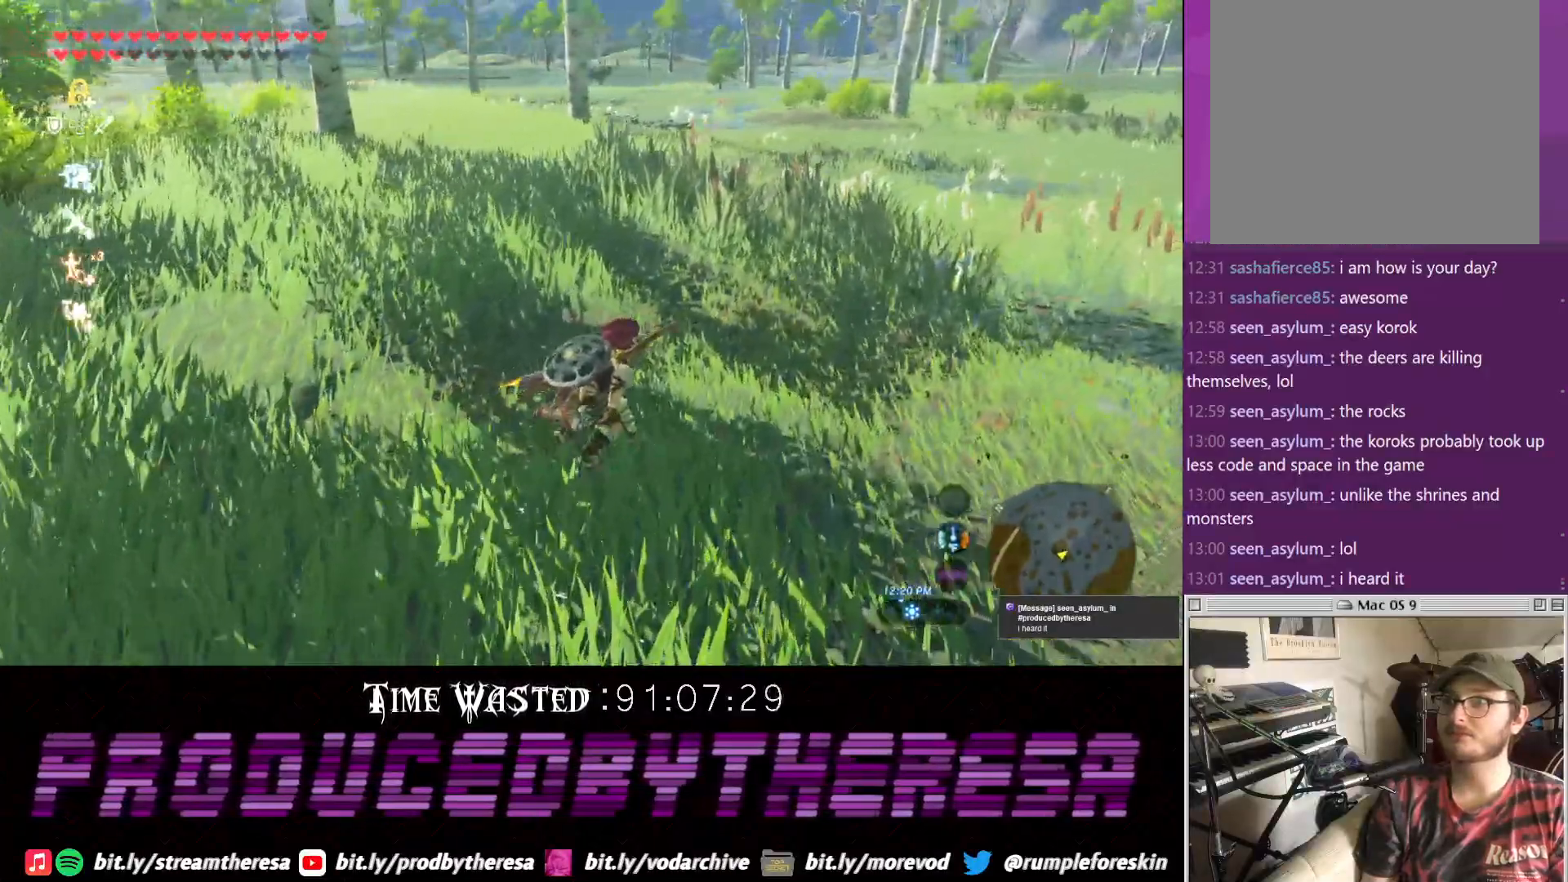
{"buttons": [], "left_stick": "up-right", "right_stick": "center", "events": []}
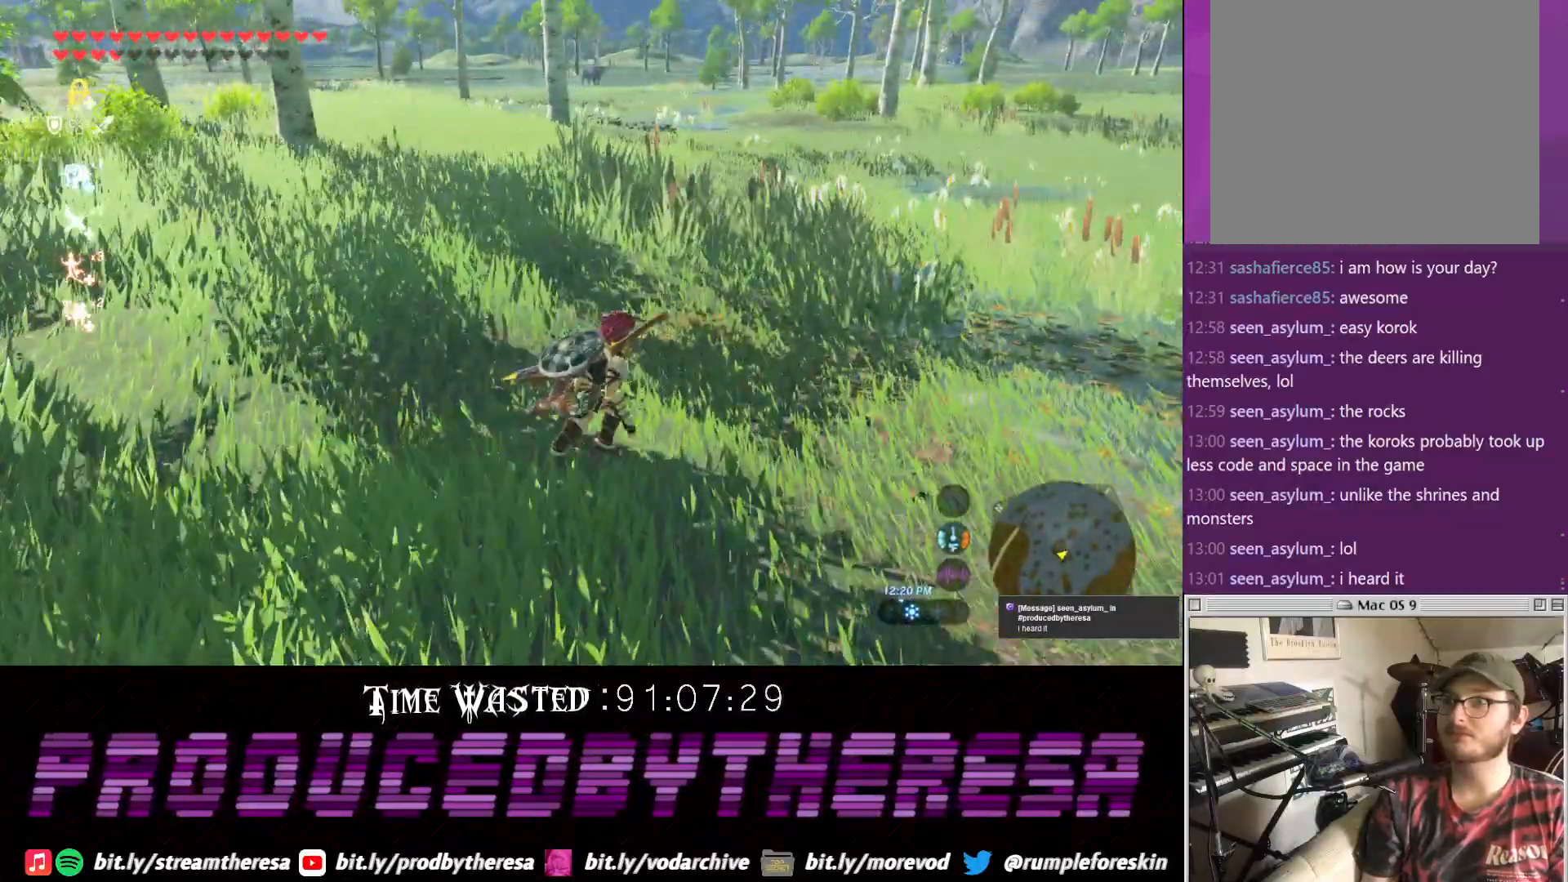
{"buttons": [], "left_stick": "up-right", "right_stick": "center", "events": []}
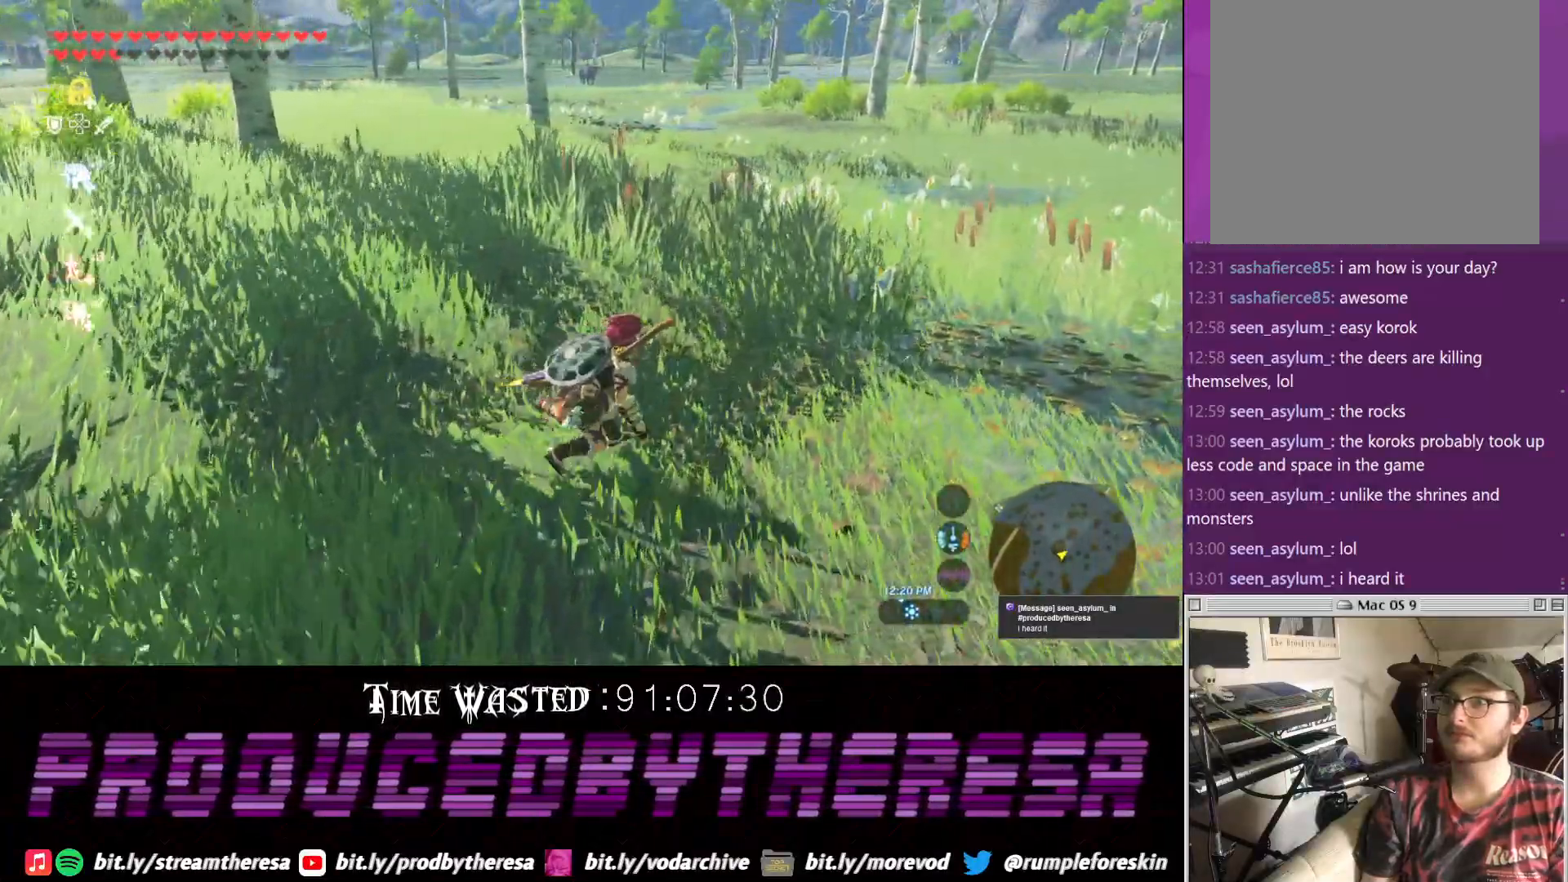
{"buttons": [], "left_stick": "up-right", "right_stick": "center", "events": []}
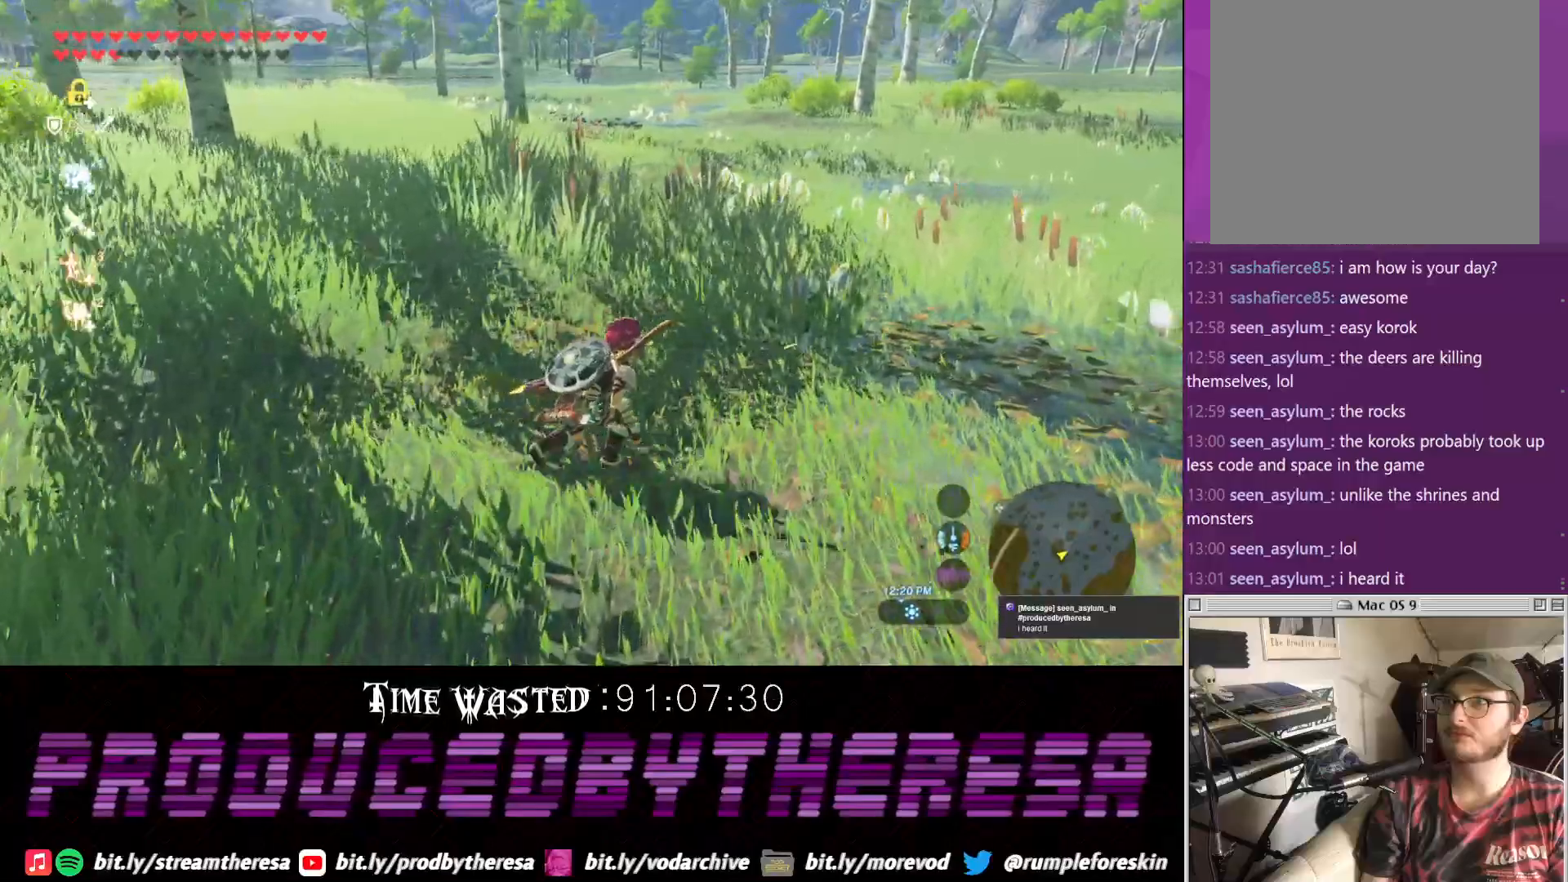
{"buttons": [], "left_stick": "up-right", "right_stick": "center", "events": [[233, "right_stick", "up"], [483, "right_stick", "center"]]}
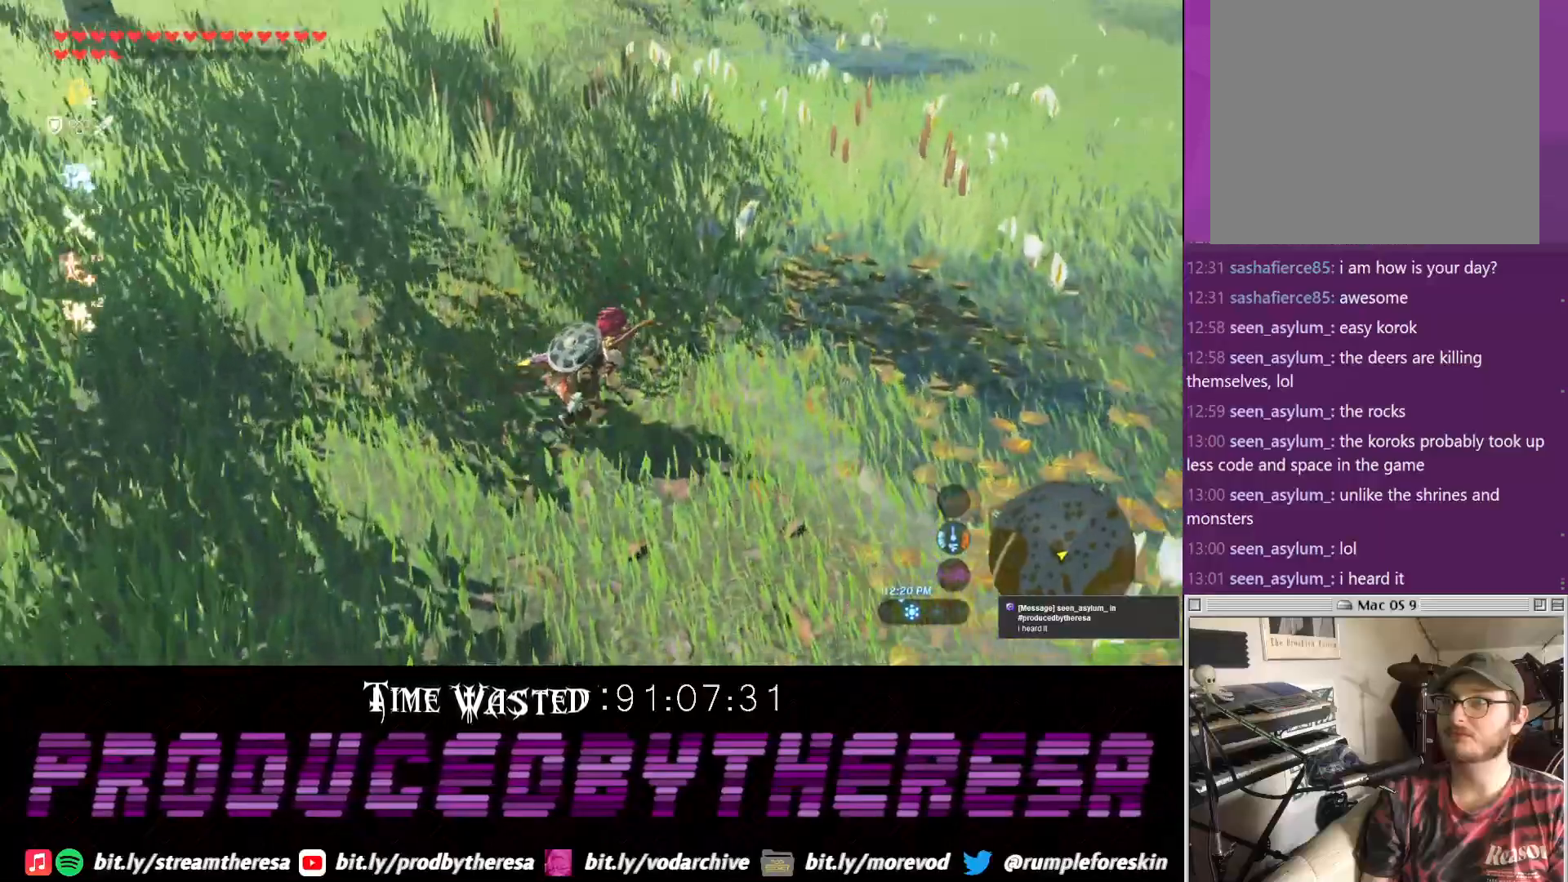
{"buttons": [], "left_stick": "up-right", "right_stick": "center", "events": []}
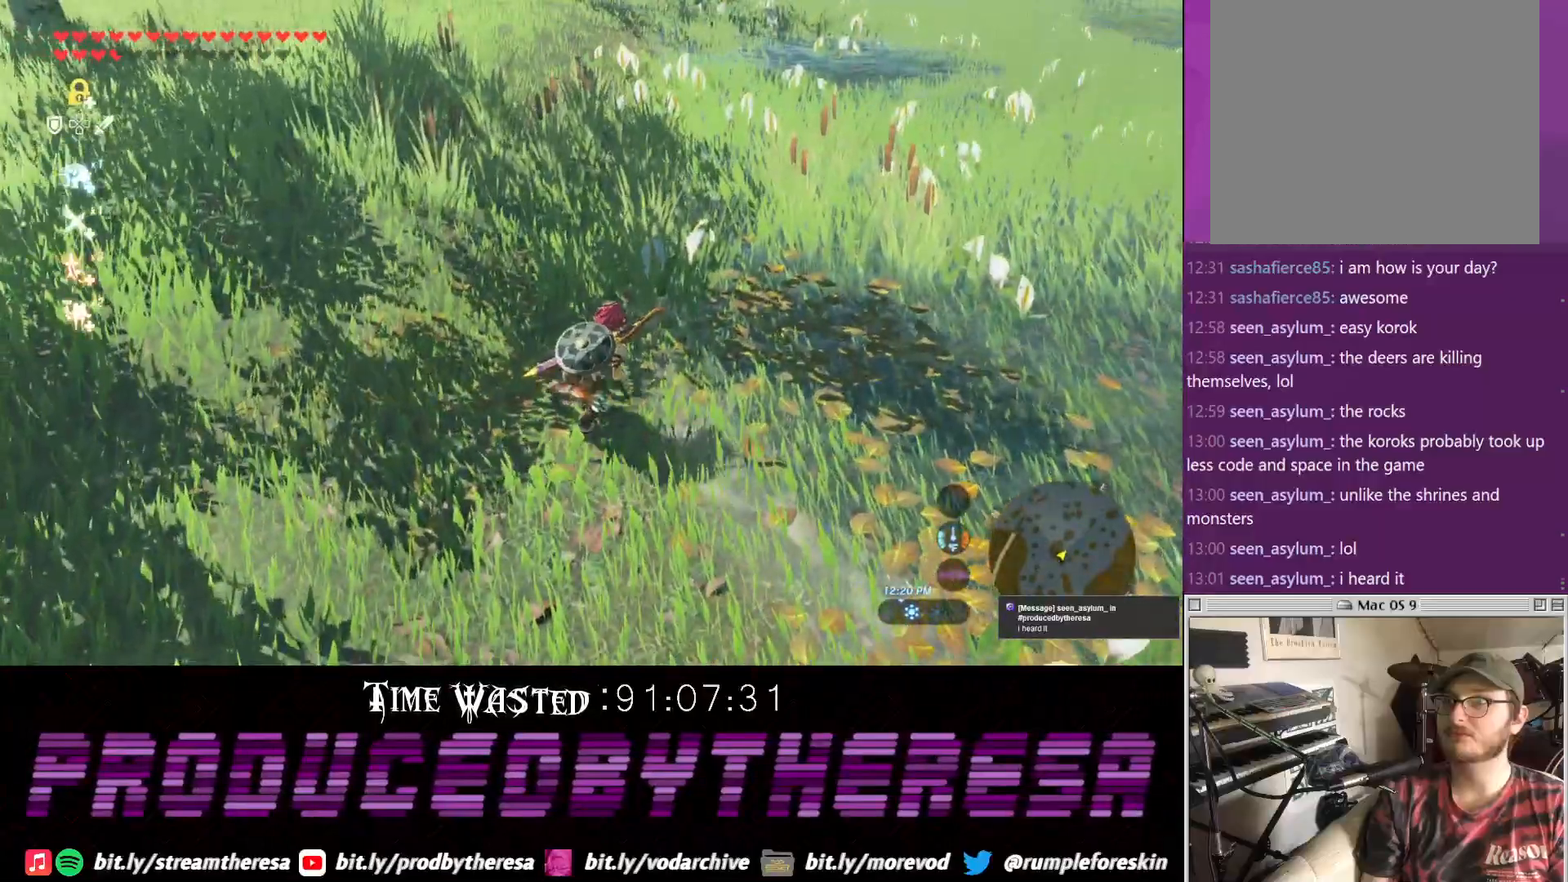
{"buttons": [], "left_stick": "up-right", "right_stick": "center", "events": [[233, "right_stick", "down"], [500, "right_stick", "center"]]}